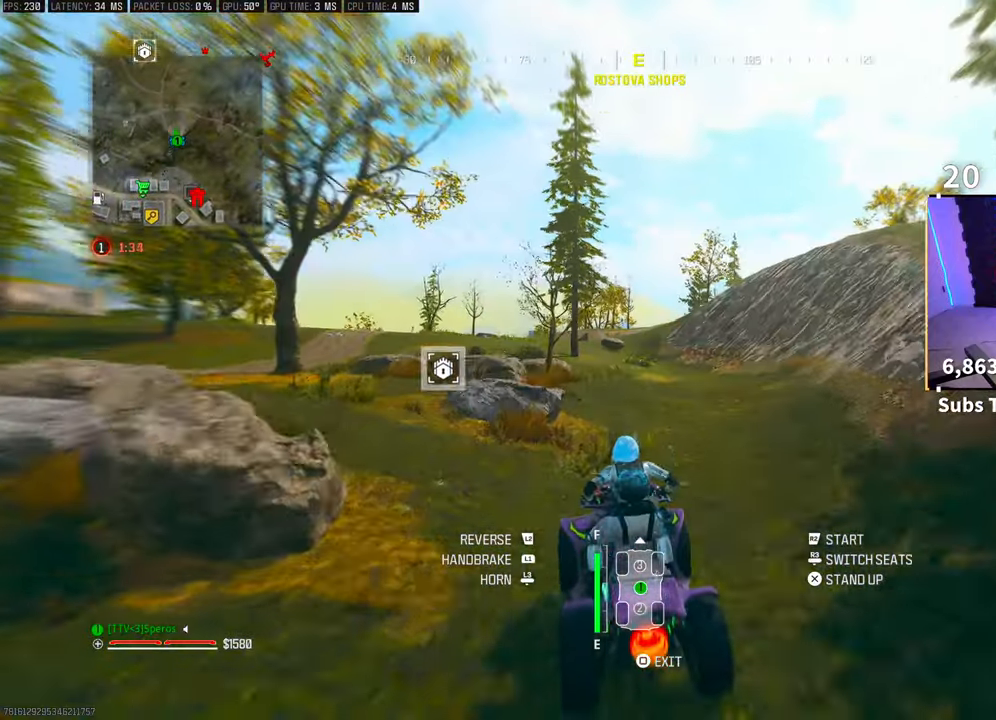
Gameplay with a controller (PlayStation layout); each line is a JSON object with the inputs held at the frame after it (dt_ms = milliseconds from this image to that frame). "events" lists button and stick changes between this image and that frame as [ms after this image, input, new state], when the widget could be followed in between. Not read: R3.
{"dt_ms": 500, "buttons": ["R2"], "left_stick": "center", "right_stick": "center", "events": [[33, "left_stick", "center"]]}
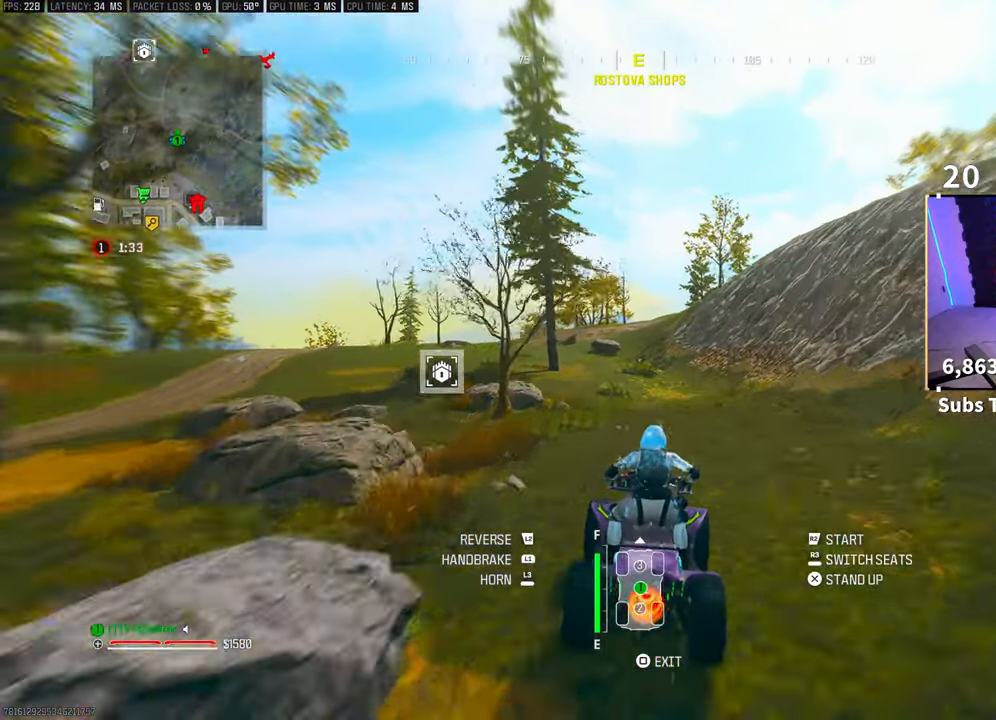
{"dt_ms": 500, "buttons": ["R2"], "left_stick": "center", "right_stick": "center", "events": [[100, "L3", "down"], [233, "L3", "up"]]}
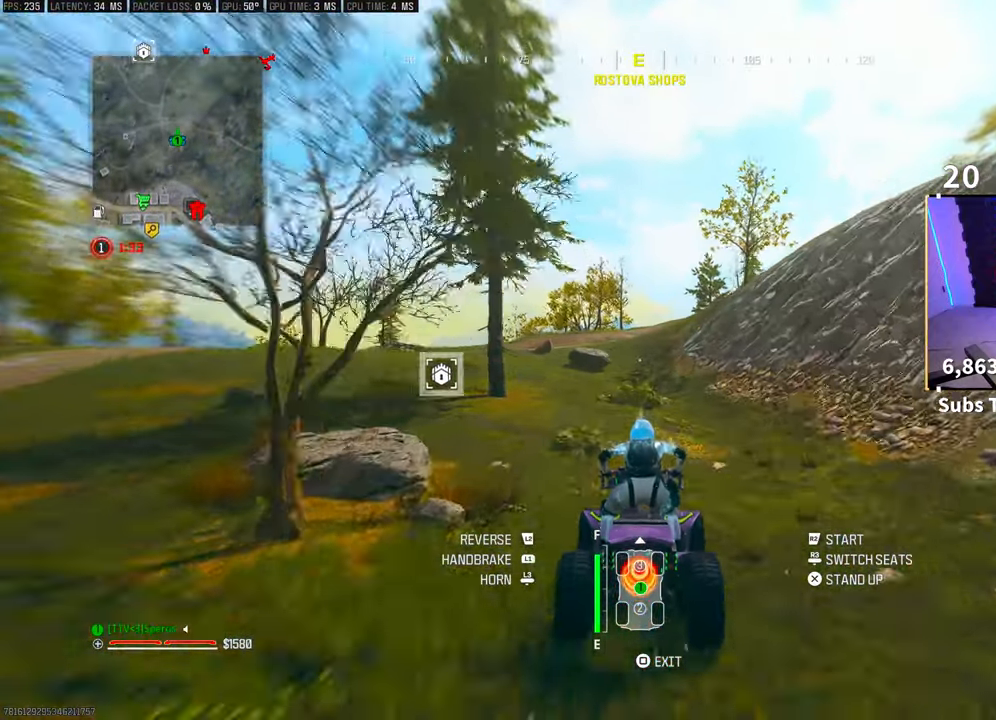
{"dt_ms": 500, "buttons": ["R2"], "left_stick": "left", "right_stick": "center", "events": [[500, "left_stick", "left"]]}
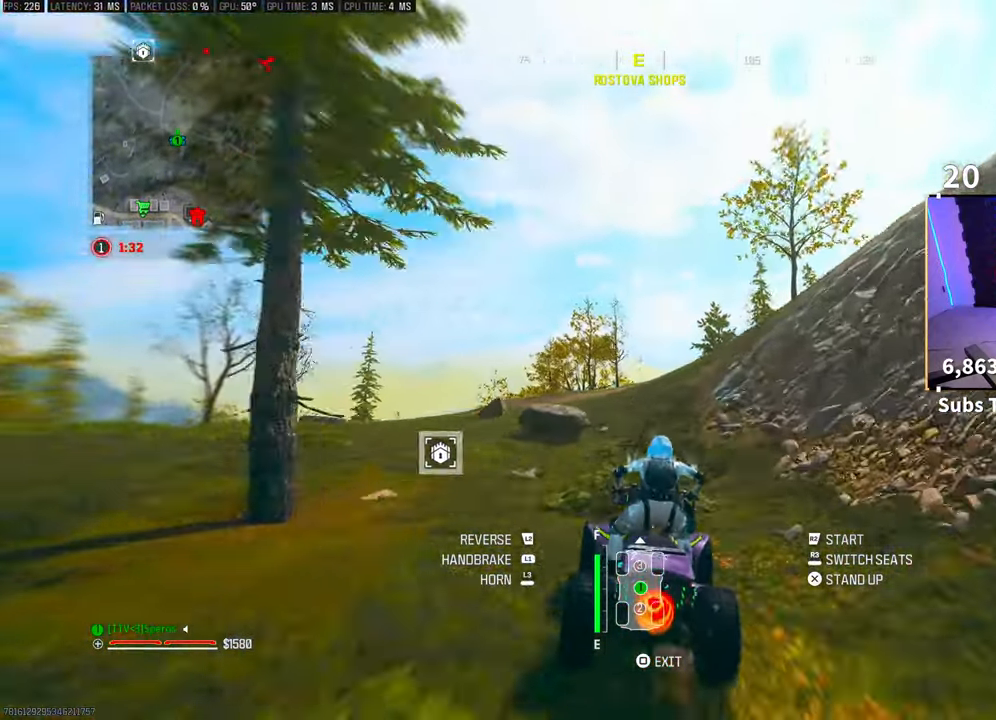
{"dt_ms": 500, "buttons": ["R2"], "left_stick": "center", "right_stick": "center", "events": [[100, "right_stick", "down"], [150, "left_stick", "center"], [283, "right_stick", "center"], [400, "left_stick", "right"], [483, "left_stick", "center"]]}
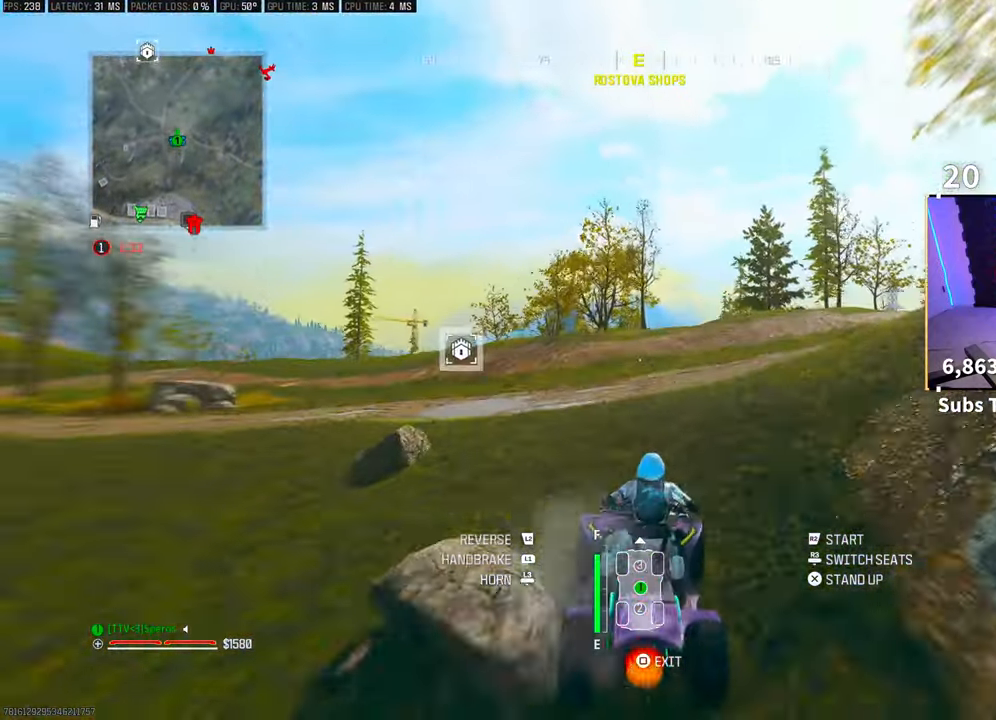
{"dt_ms": 500, "buttons": ["R2"], "left_stick": "center", "right_stick": "center", "events": [[33, "left_stick", "left"], [200, "left_stick", "center"]]}
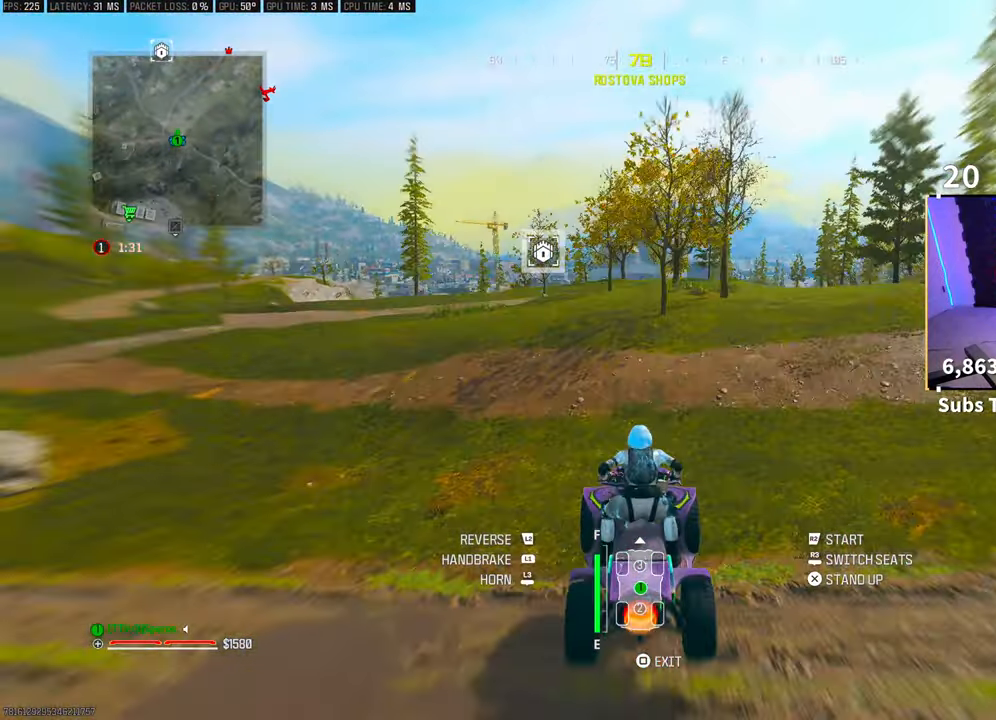
{"dt_ms": 500, "buttons": ["R2"], "left_stick": "left", "right_stick": "center", "events": [[100, "left_stick", "left"], [150, "left_stick", "center"], [433, "left_stick", "left"]]}
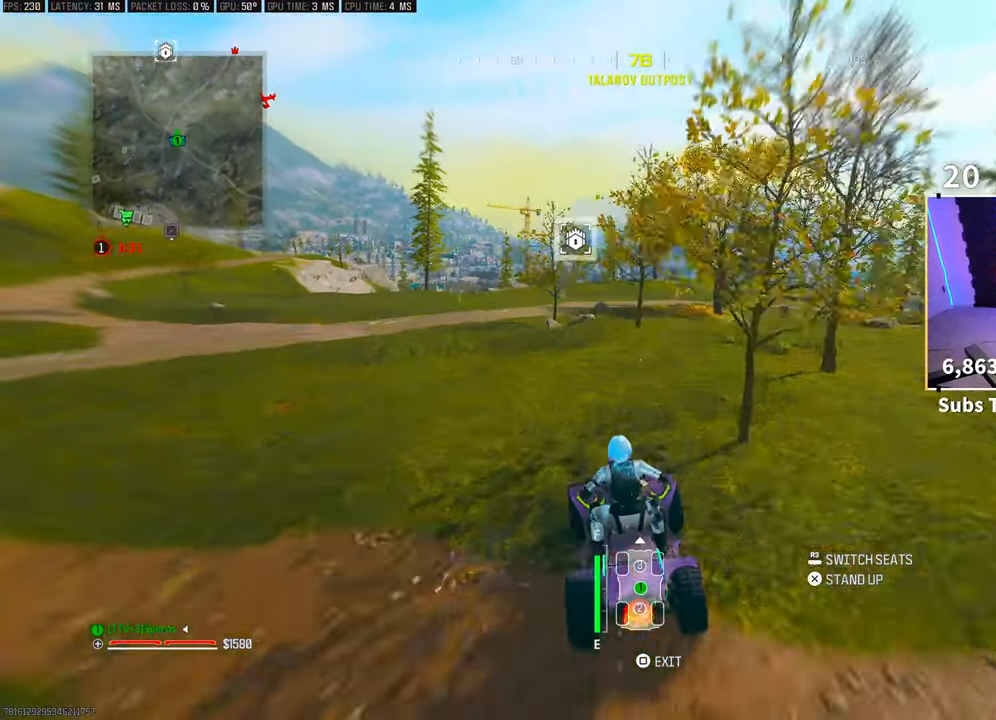
{"dt_ms": 500, "buttons": ["R2"], "left_stick": "center", "right_stick": "center", "events": [[50, "left_stick", "center"], [283, "left_stick", "left"], [433, "left_stick", "center"]]}
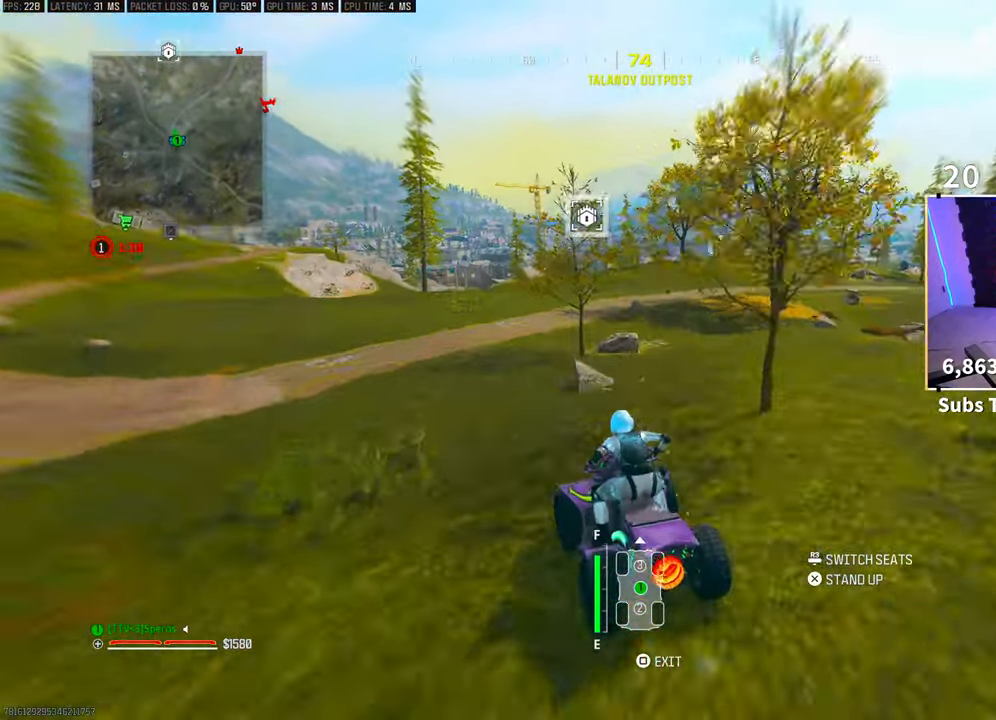
{"dt_ms": 500, "buttons": ["R2"], "left_stick": "center", "right_stick": "center", "events": [[350, "left_stick", "right"], [450, "left_stick", "center"]]}
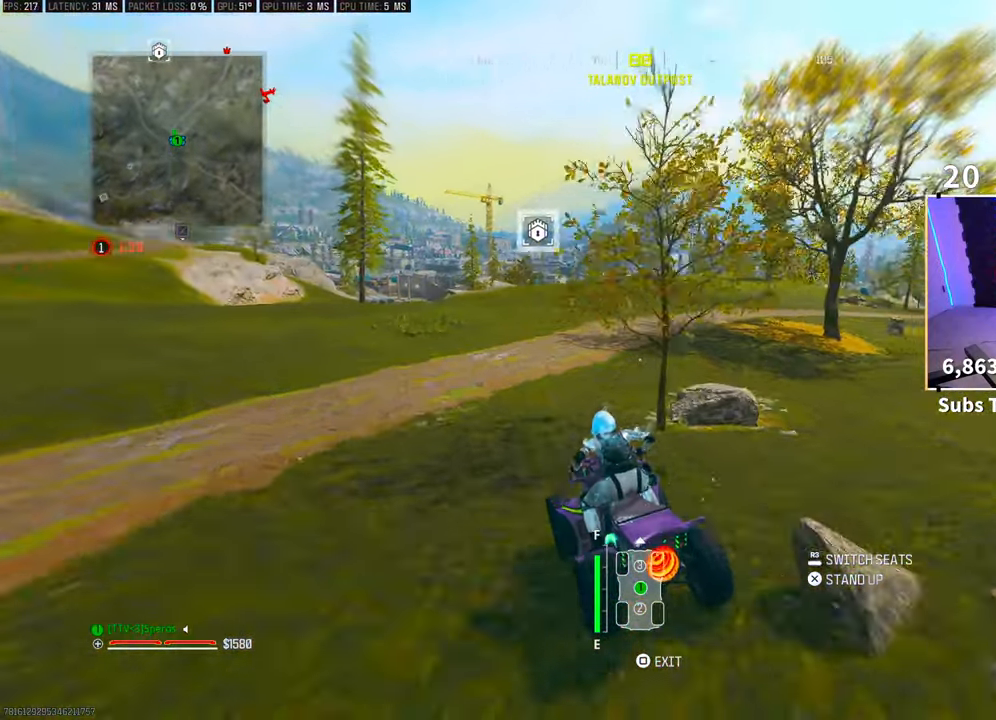
{"dt_ms": 500, "buttons": ["R2"], "left_stick": "left", "right_stick": "left", "events": [[400, "left_stick", "left"], [433, "right_stick", "left"]]}
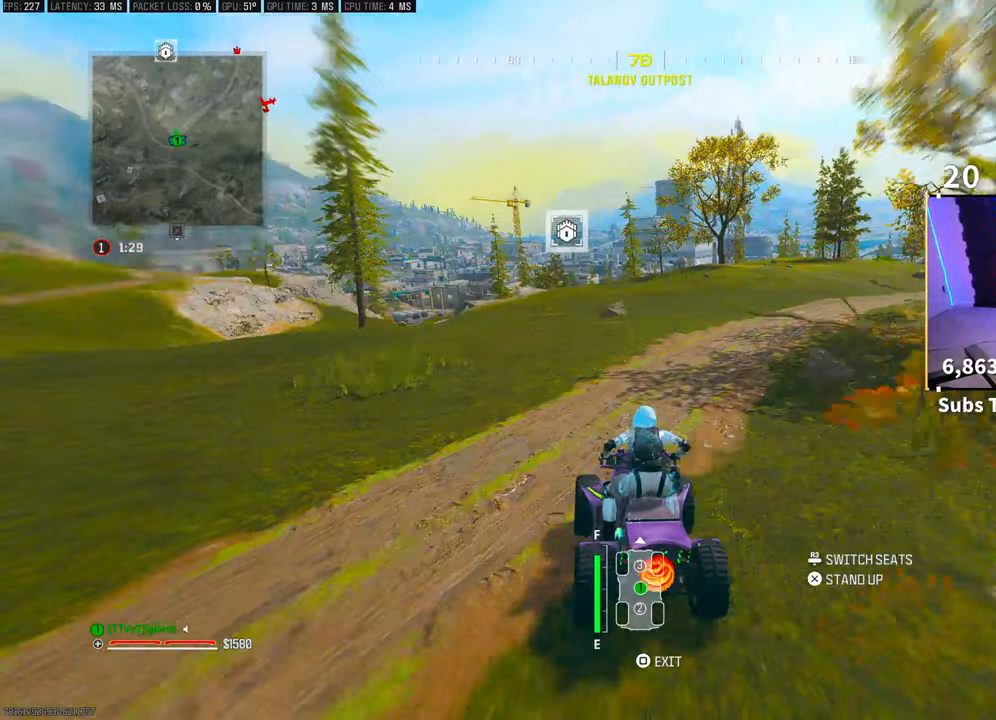
{"dt_ms": 500, "buttons": ["R2"], "left_stick": "center", "right_stick": "center", "events": [[133, "left_stick", "center"], [167, "right_stick", "center"], [350, "left_stick", "left"], [483, "left_stick", "center"]]}
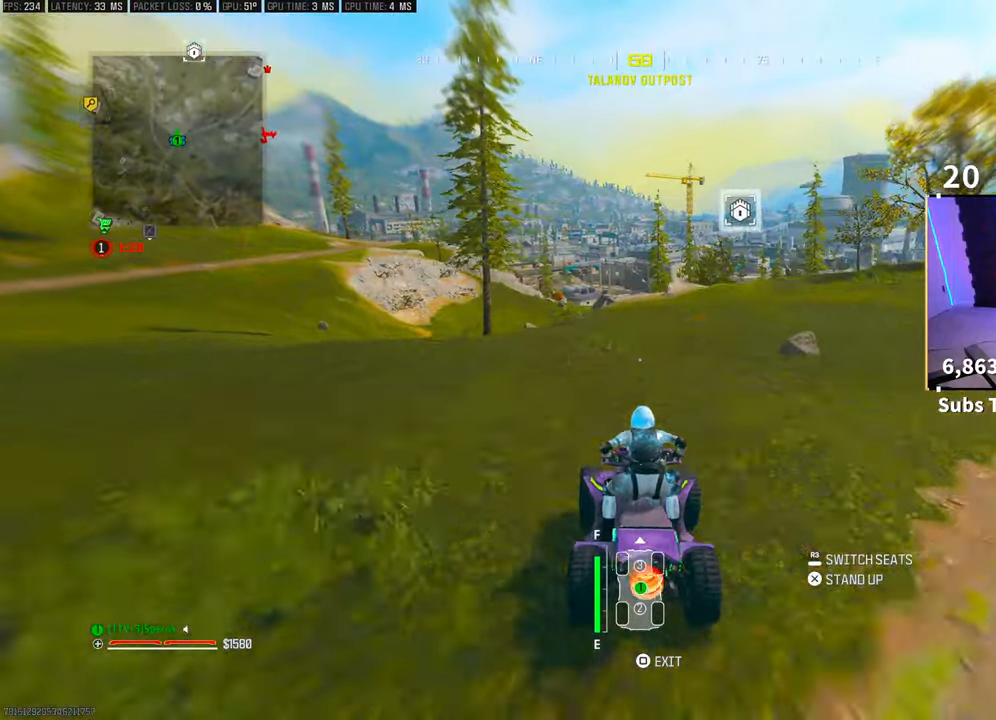
{"dt_ms": 500, "buttons": ["R2"], "left_stick": "center", "right_stick": "center", "events": [[100, "left_stick", "left"], [250, "left_stick", "center"]]}
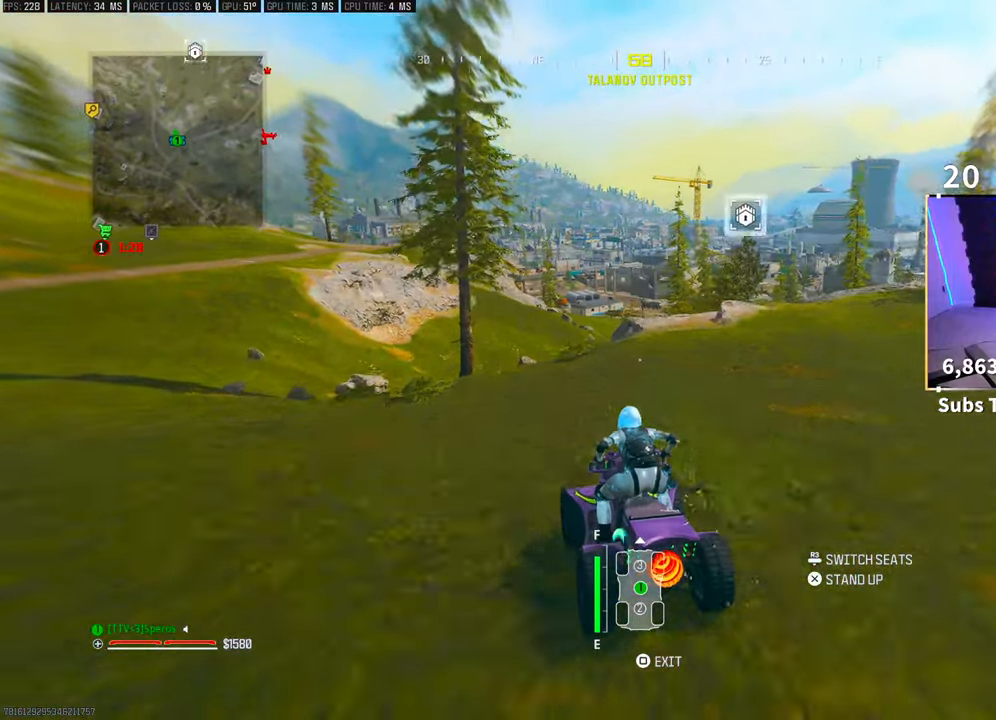
{"dt_ms": 500, "buttons": ["R2"], "left_stick": "right", "right_stick": "center", "events": [[483, "left_stick", "right"]]}
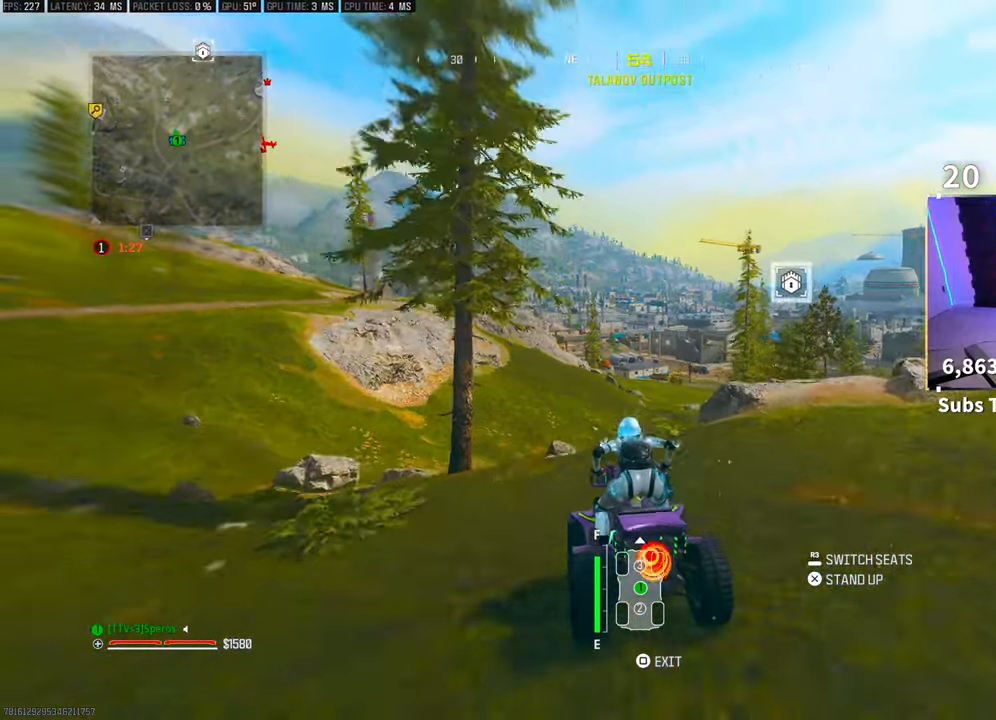
{"dt_ms": 500, "buttons": ["R2"], "left_stick": "center", "right_stick": "down-right", "events": [[33, "left_stick", "center"], [83, "right_stick", "right"], [200, "left_stick", "left"], [200, "right_stick", "down-right"], [350, "left_stick", "center"]]}
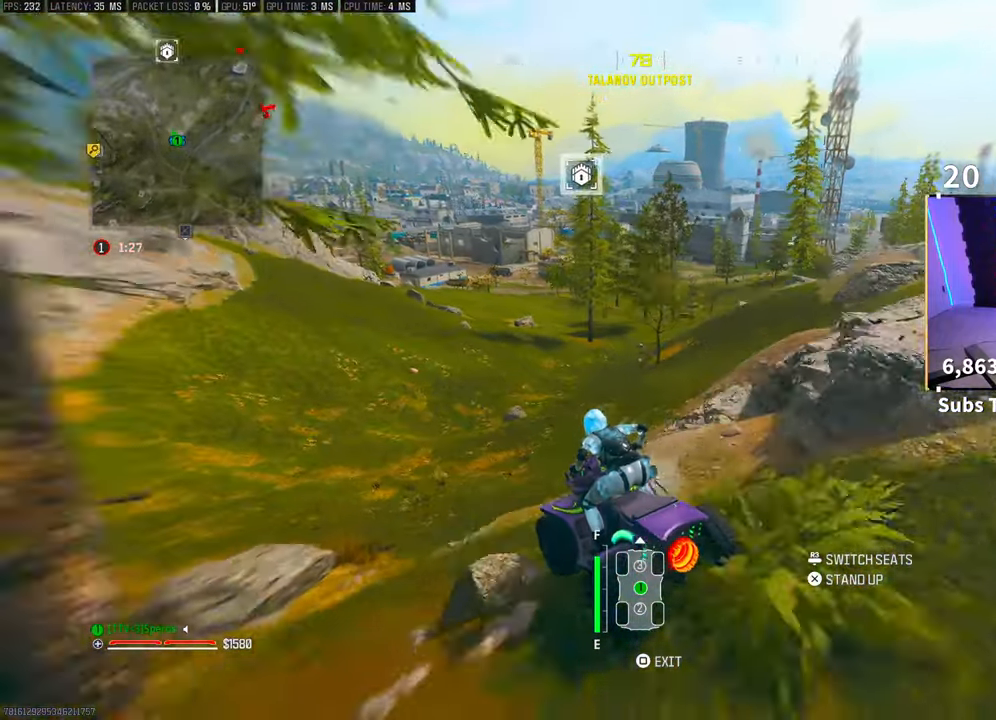
{"dt_ms": 500, "buttons": ["R2"], "left_stick": "center", "right_stick": "center", "events": [[33, "left_stick", "right"], [50, "right_stick", "center"], [150, "left_stick", "center"]]}
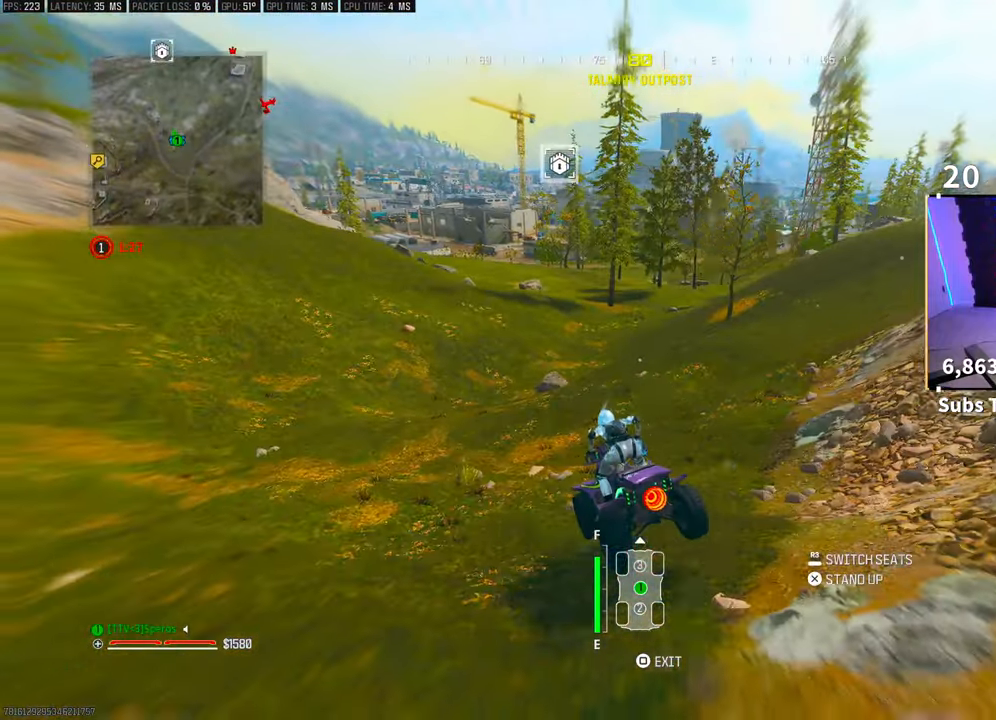
{"dt_ms": 500, "buttons": ["R2"], "left_stick": "center", "right_stick": "center", "events": [[83, "left_stick", "left"], [200, "left_stick", "center"]]}
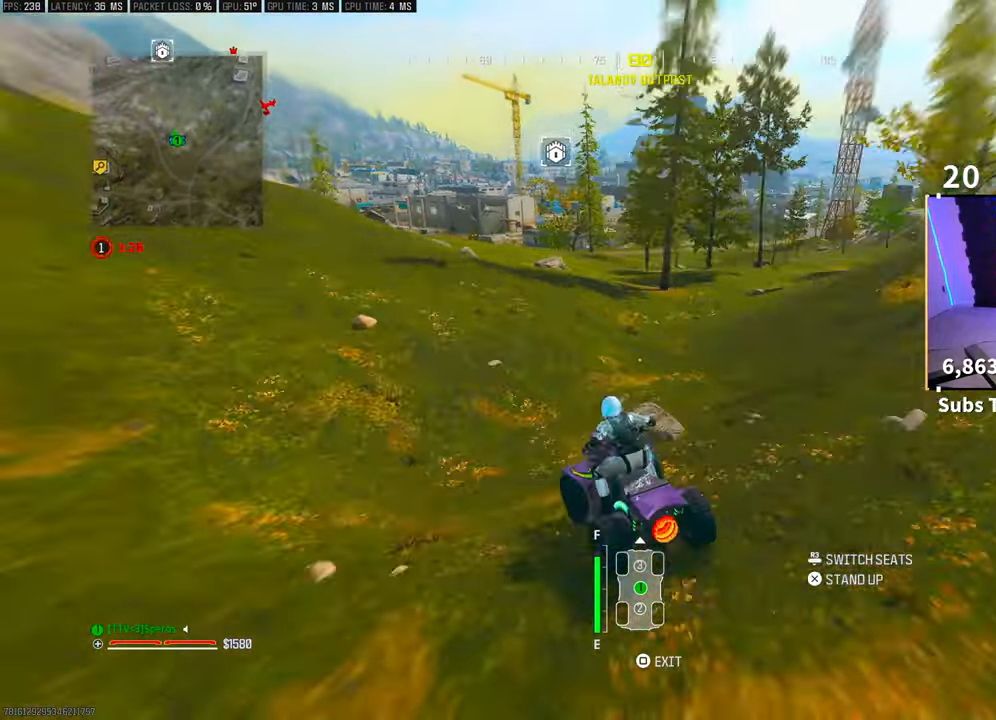
{"dt_ms": 500, "buttons": ["R2"], "left_stick": "right", "right_stick": "center", "events": [[133, "left_stick", "right"], [233, "right_stick", "up-right"], [333, "left_stick", "center"], [333, "right_stick", "center"], [500, "left_stick", "right"]]}
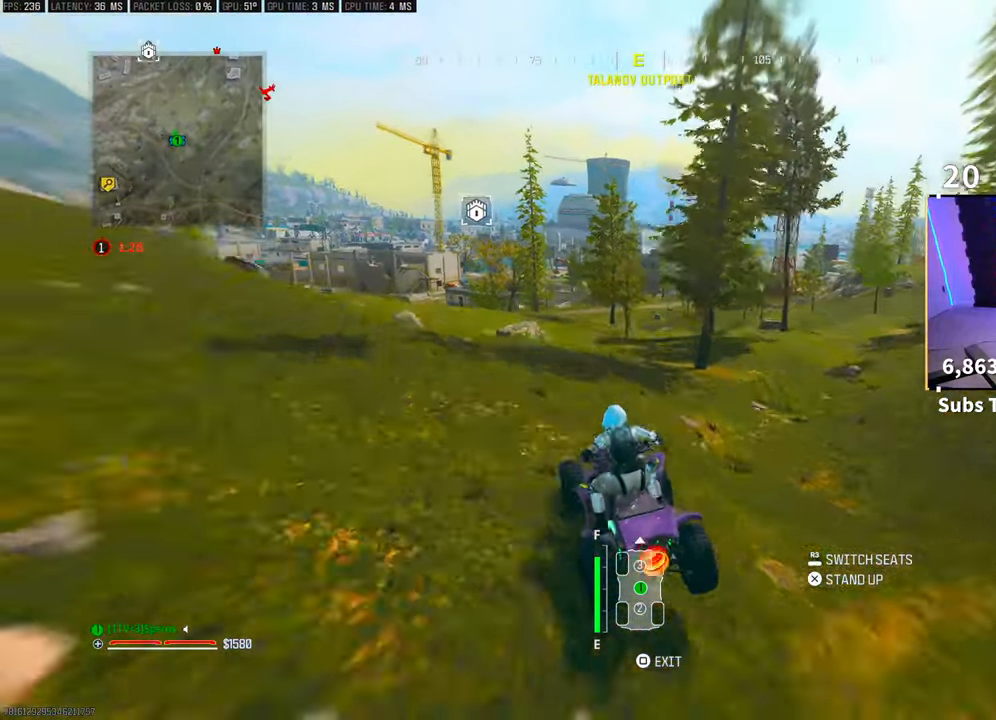
{"dt_ms": 500, "buttons": ["R2"], "left_stick": "left", "right_stick": "center", "events": [[200, "left_stick", "center"], [400, "left_stick", "left"]]}
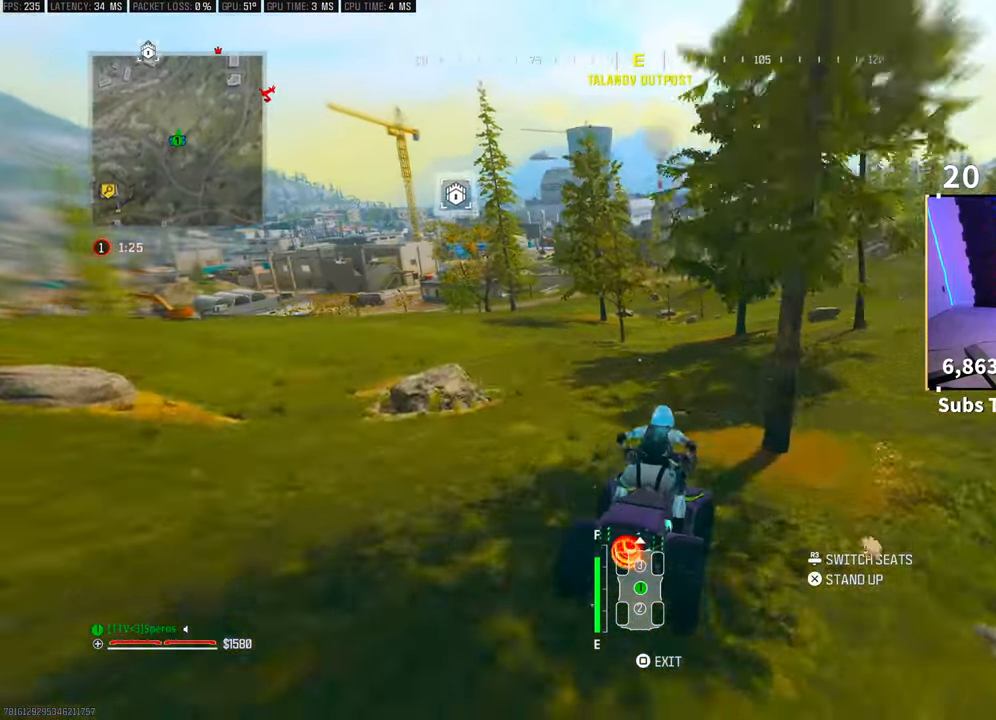
{"dt_ms": 500, "buttons": ["R2"], "left_stick": "center", "right_stick": "center", "events": [[100, "left_stick", "center"]]}
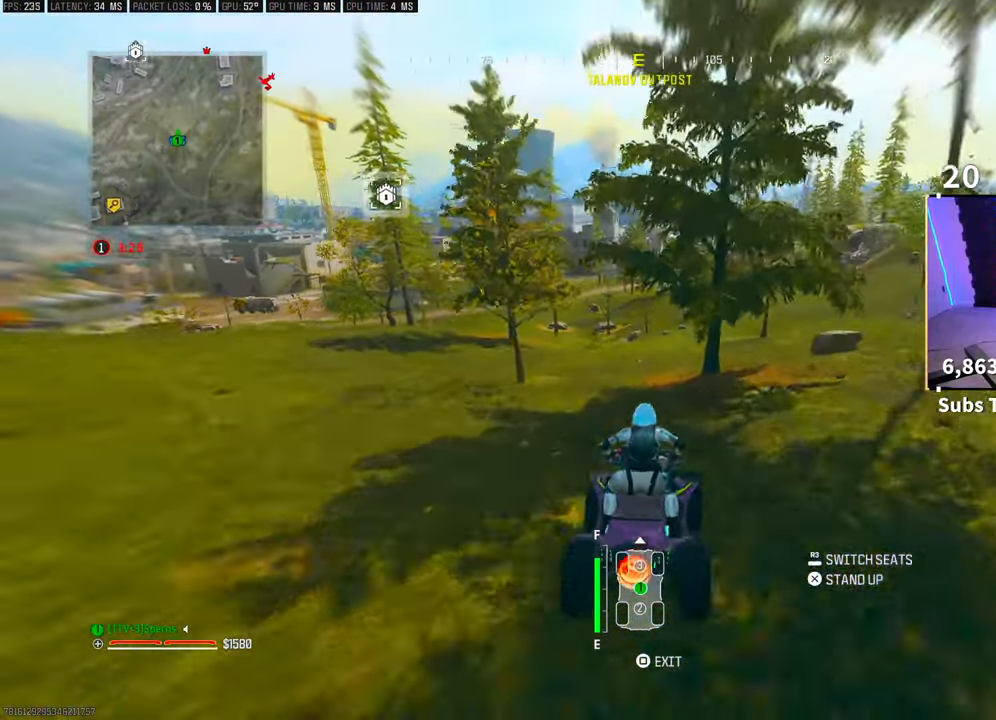
{"dt_ms": 500, "buttons": ["R2"], "left_stick": "center", "right_stick": "center", "events": [[50, "left_stick", "left"], [150, "left_stick", "center"]]}
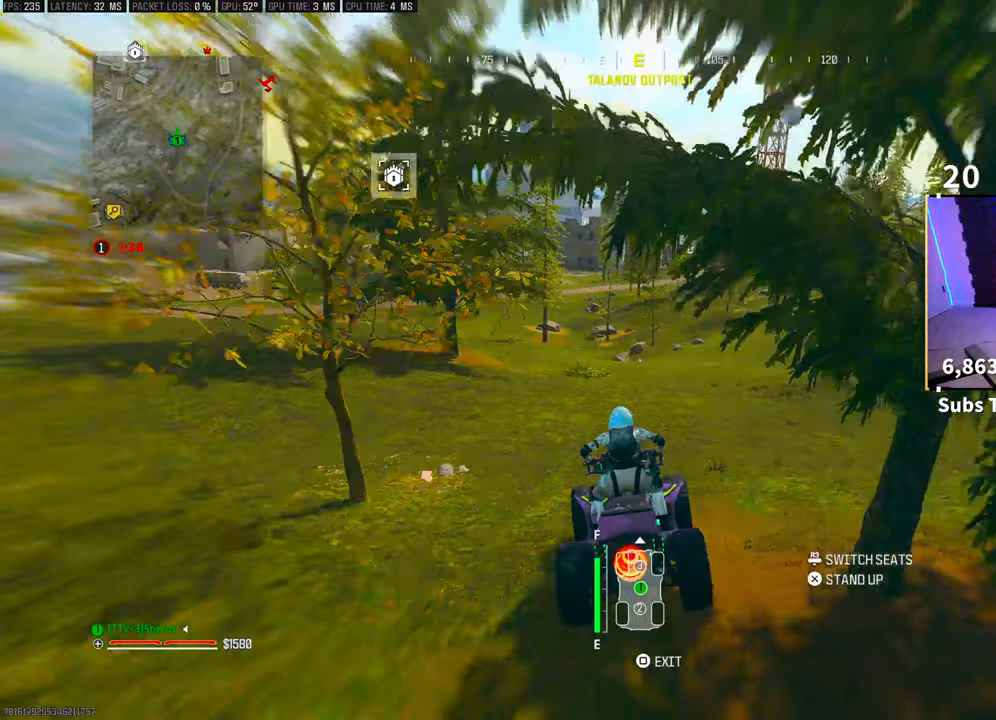
{"dt_ms": 500, "buttons": ["R2"], "left_stick": "center", "right_stick": "center", "events": [[117, "left_stick", "left"], [200, "left_stick", "center"]]}
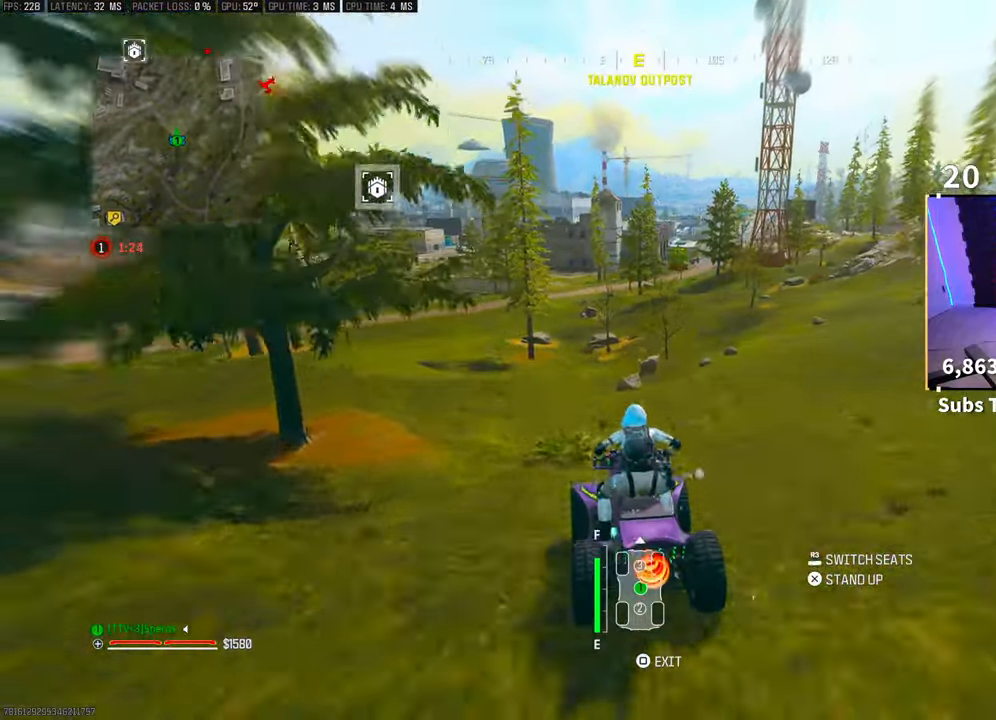
{"dt_ms": 500, "buttons": ["R2"], "left_stick": "center", "right_stick": "center", "events": []}
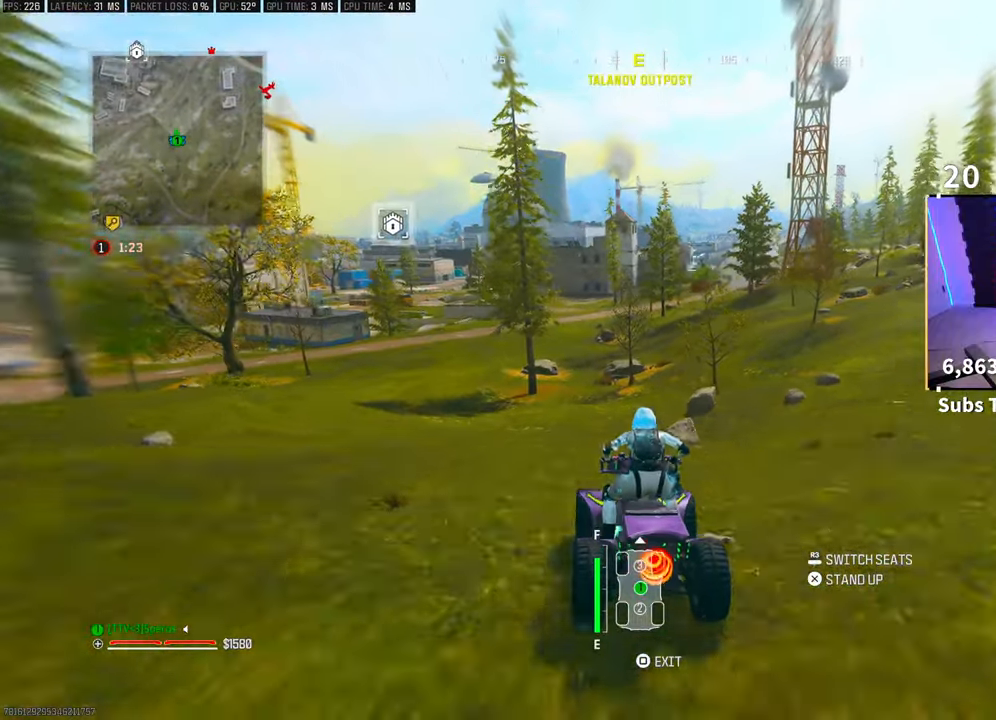
{"dt_ms": 500, "buttons": ["R2"], "left_stick": "center", "right_stick": "center", "events": []}
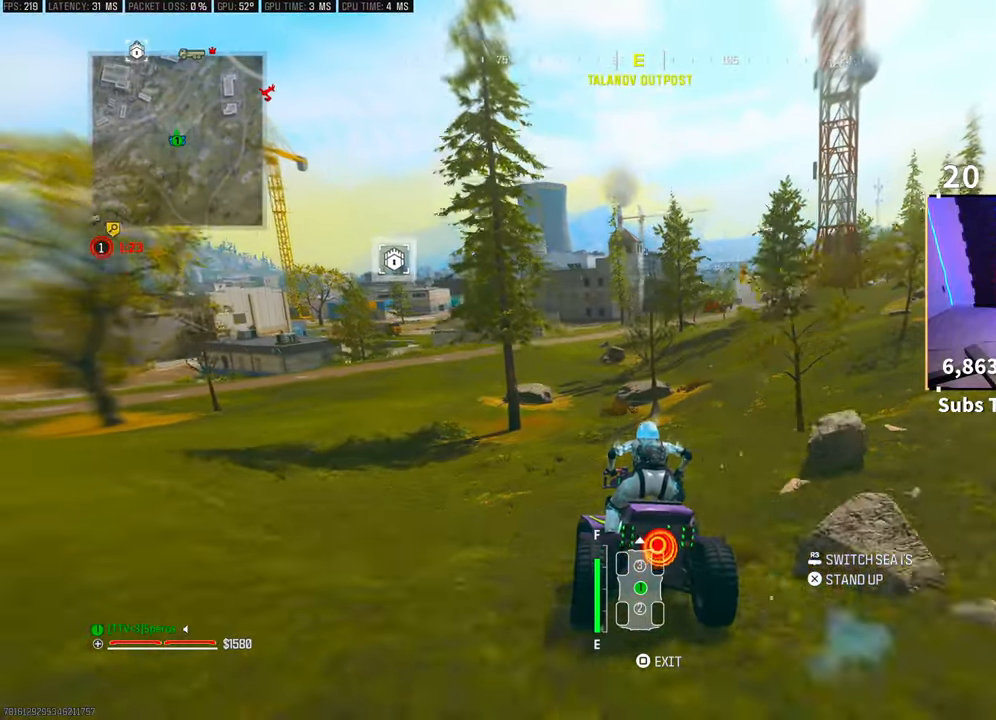
{"dt_ms": 1000, "buttons": ["R2"], "left_stick": "center", "right_stick": "center"}
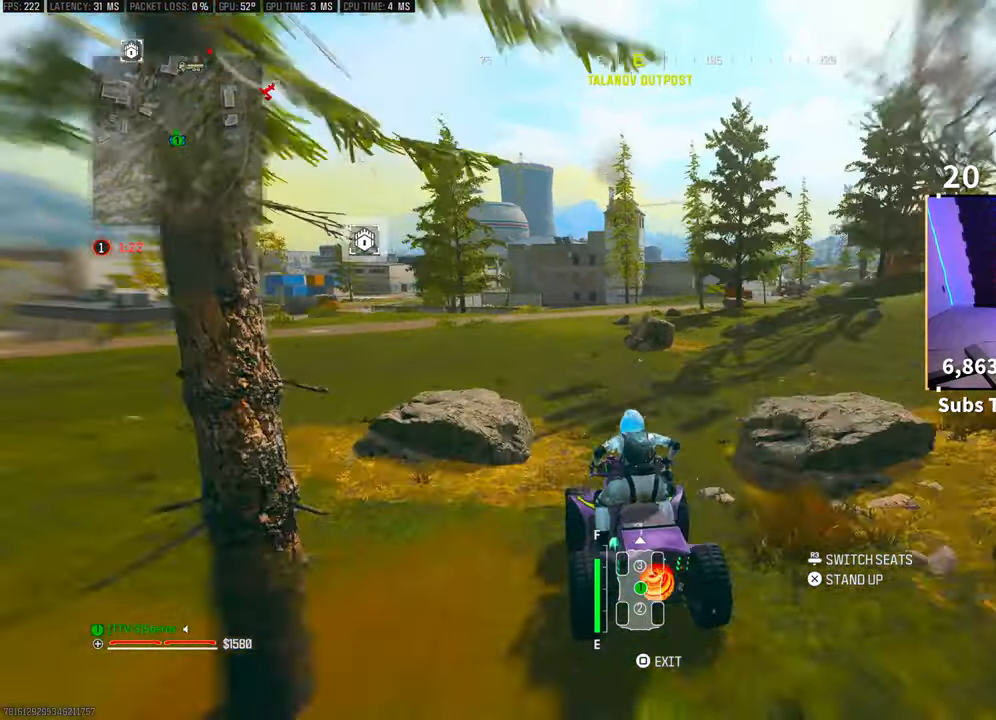
{"dt_ms": 500, "buttons": ["R2"], "left_stick": "center", "right_stick": "center", "events": [[100, "left_stick", "left"], [250, "left_stick", "center"]]}
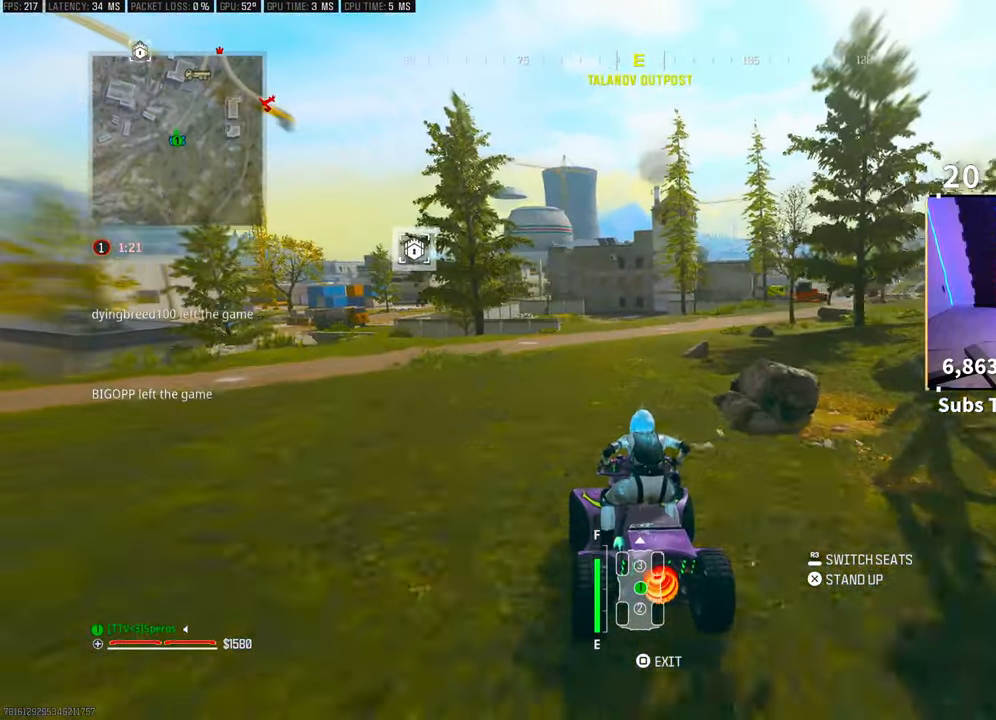
{"dt_ms": 500, "buttons": ["R2"], "left_stick": "center", "right_stick": "center", "events": []}
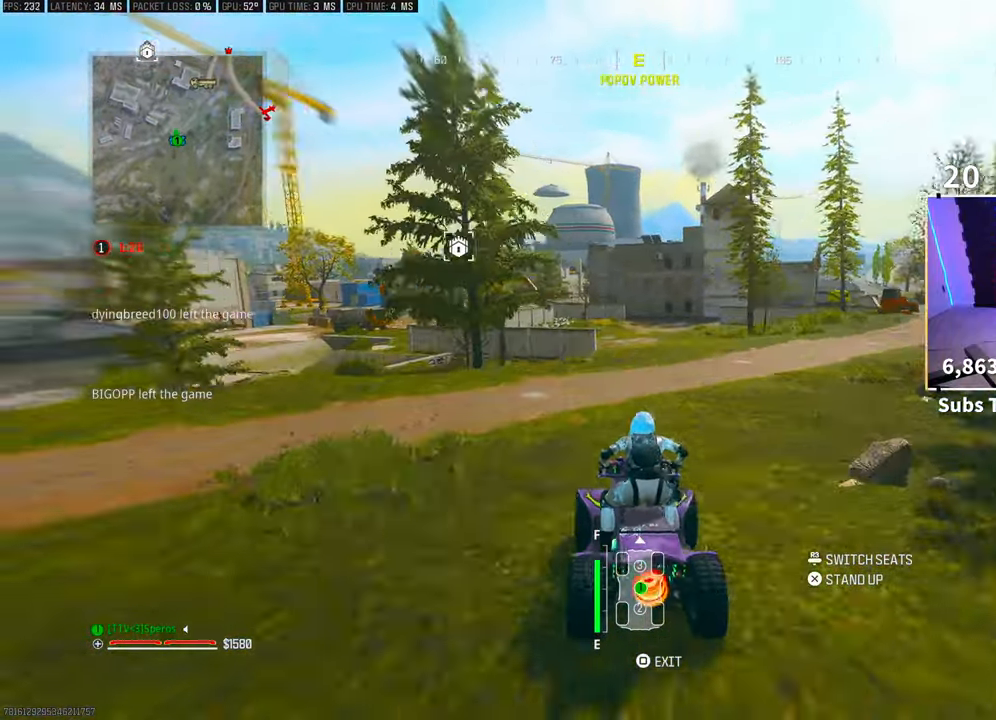
{"dt_ms": 500, "buttons": ["R2"], "left_stick": "center", "right_stick": "center", "events": [[100, "left_stick", "left"], [300, "left_stick", "center"]]}
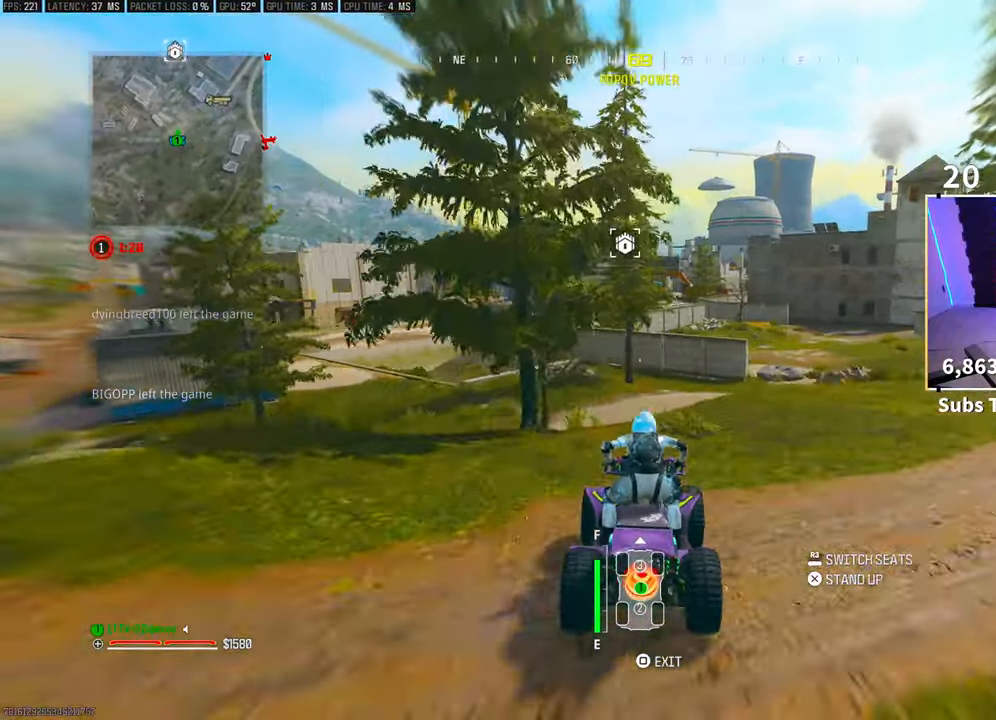
{"dt_ms": 500, "buttons": ["R2"], "left_stick": "center", "right_stick": "center", "events": [[50, "left_stick", "right"], [150, "right_stick", "right"], [350, "left_stick", "center"], [350, "right_stick", "center"]]}
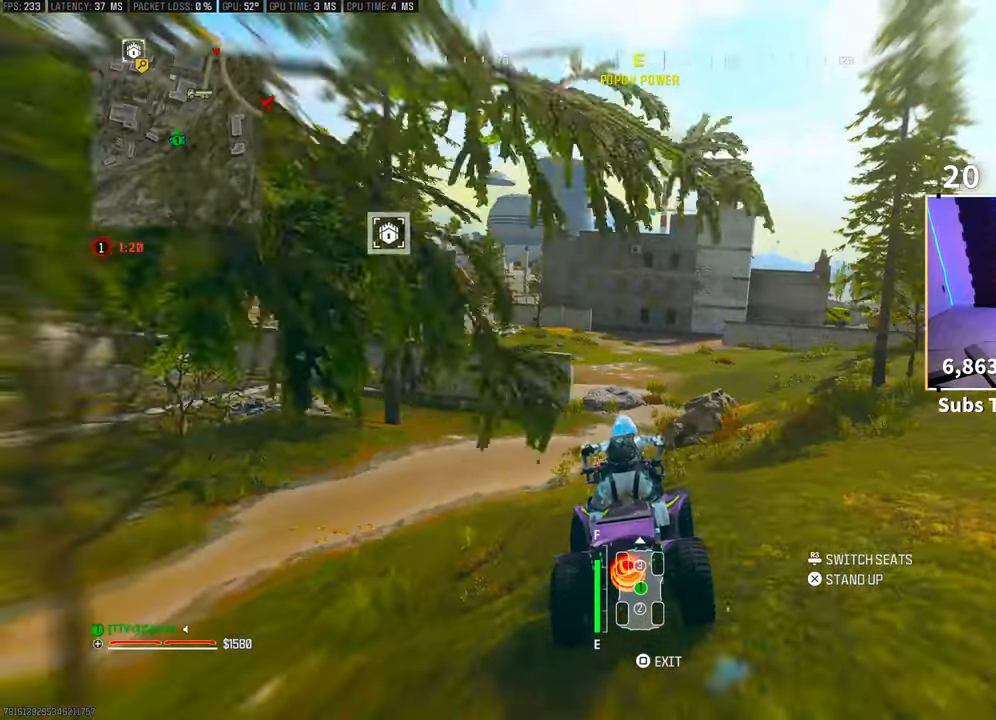
{"dt_ms": 500, "buttons": ["R2"], "left_stick": "center", "right_stick": "center", "events": [[233, "left_stick", "left"], [333, "left_stick", "center"]]}
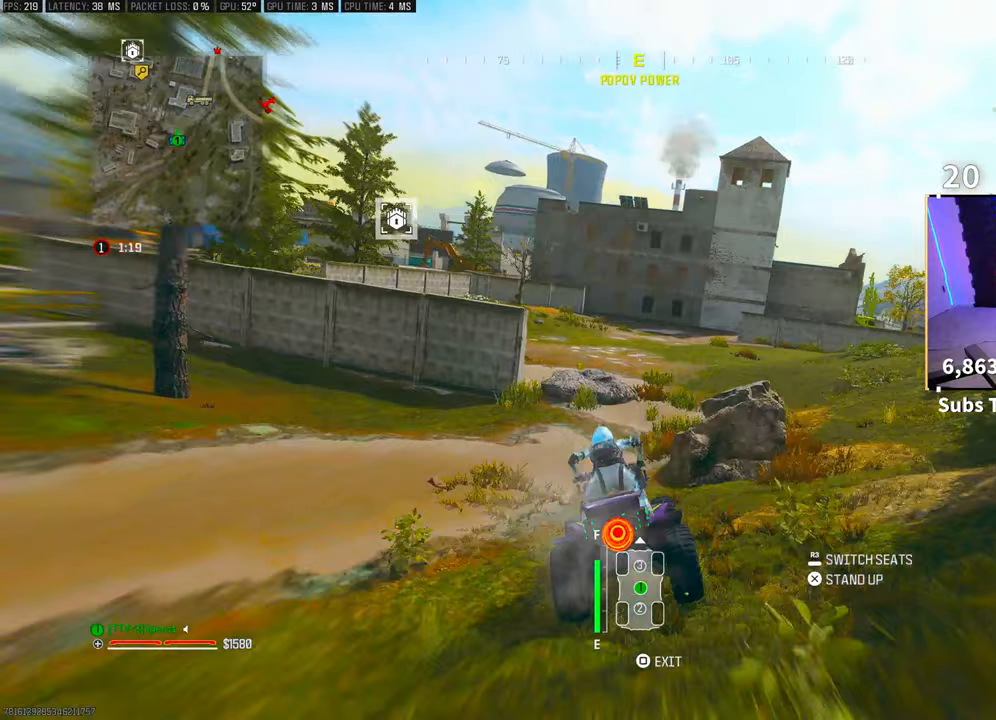
{"dt_ms": 500, "buttons": ["R2"], "left_stick": "center", "right_stick": "center", "events": [[150, "left_stick", "right"], [300, "left_stick", "center"]]}